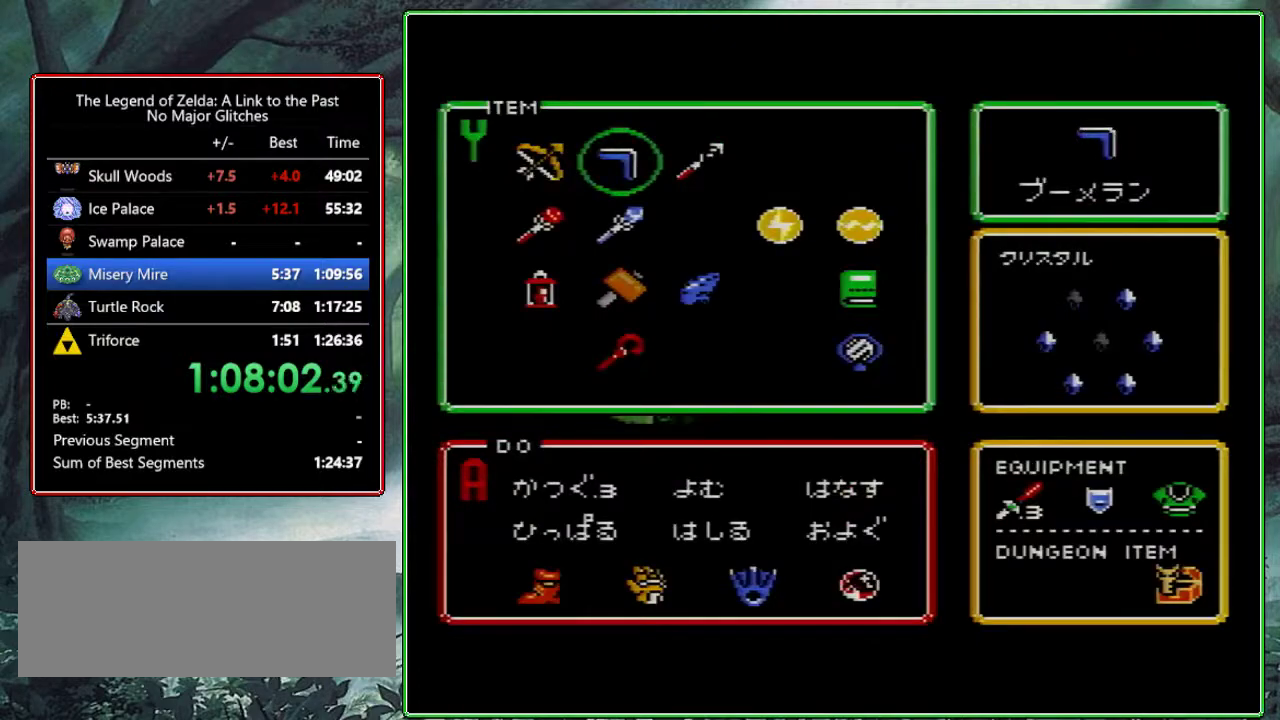
Gameplay with a controller (Nintendo layout); each line is a JSON object with the inputs held at the frame after it. "events" lists button and stick changes between this image and that frame as [ms after this image, input, new state], when the widget could be followed in between. Not read: L3 R3.
{"buttons": ["DPAD_DOWN"], "events": [[67, "DPAD_UP", "up"], [83, "START", "down"], [183, "START", "up"], [283, "DPAD_DOWN", "down"], [283, "DPAD_RIGHT", "down"], [333, "DPAD_RIGHT", "up"]]}
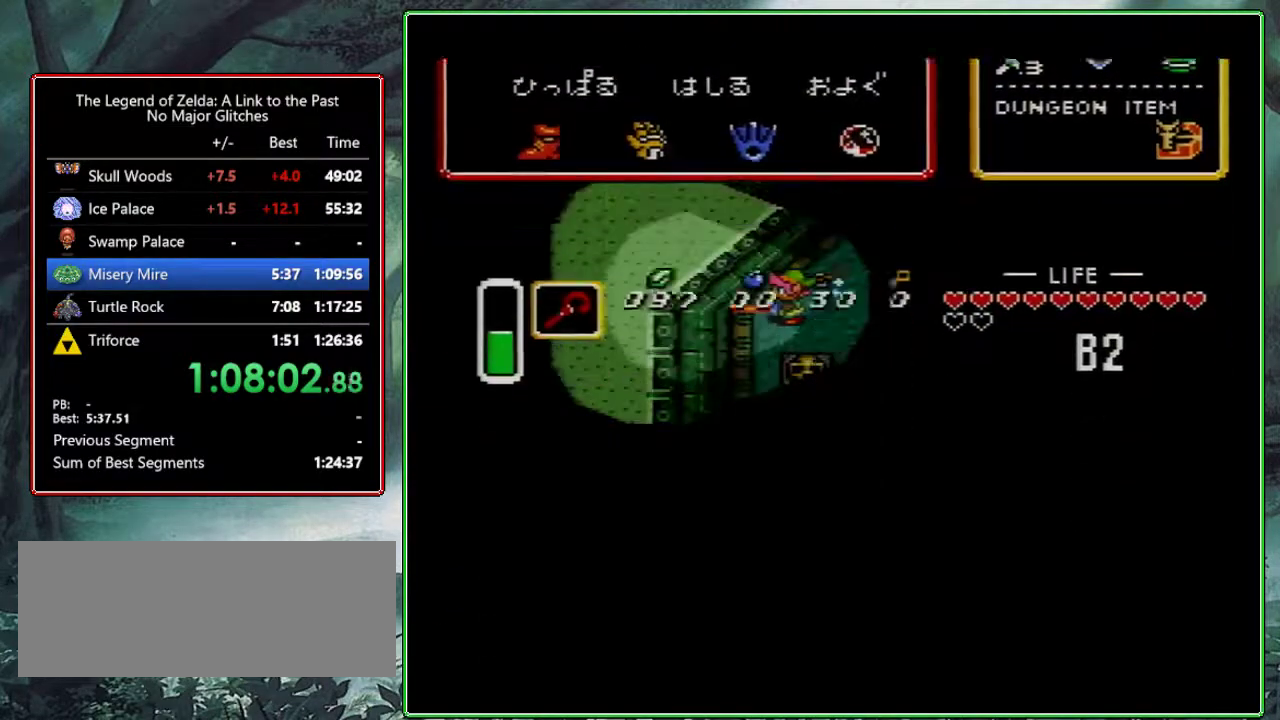
{"buttons": [], "events": [[50, "DPAD_RIGHT", "down"], [167, "DPAD_RIGHT", "up"], [350, "A", "down"], [433, "DPAD_DOWN", "up"], [500, "A", "up"]]}
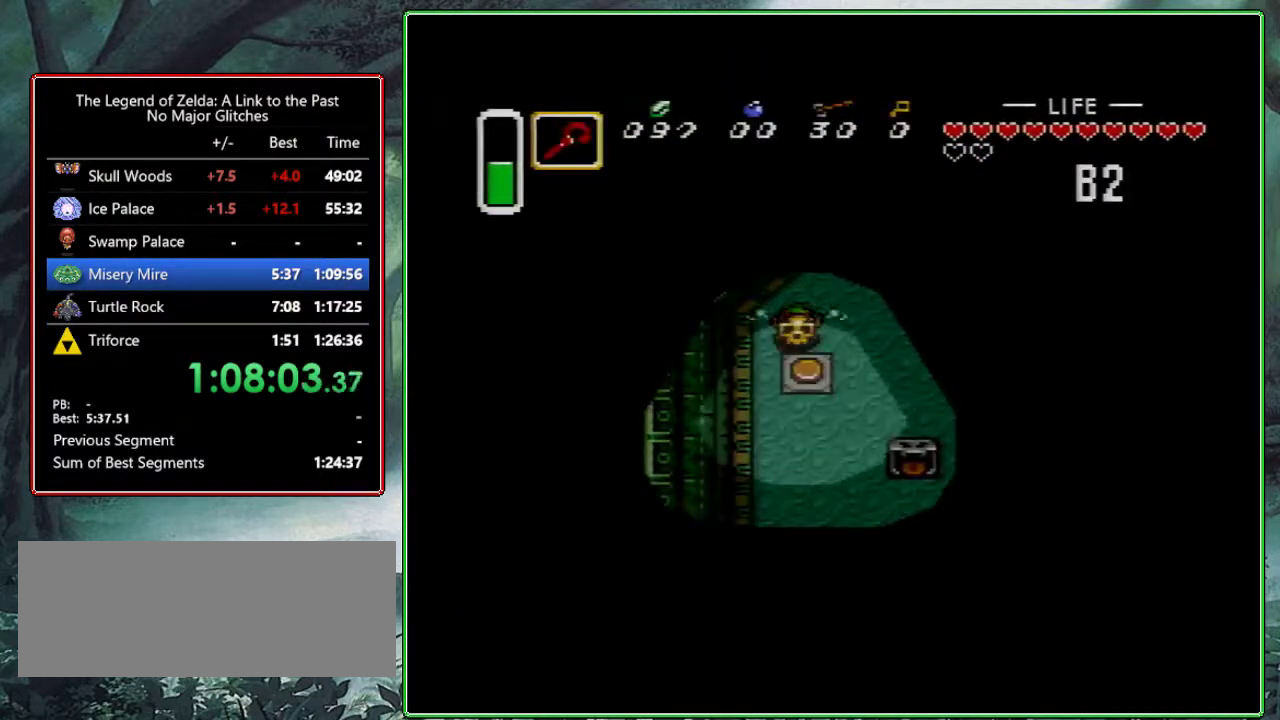
{"buttons": ["A"], "events": [[317, "B", "down"], [417, "B", "up"], [483, "A", "down"]]}
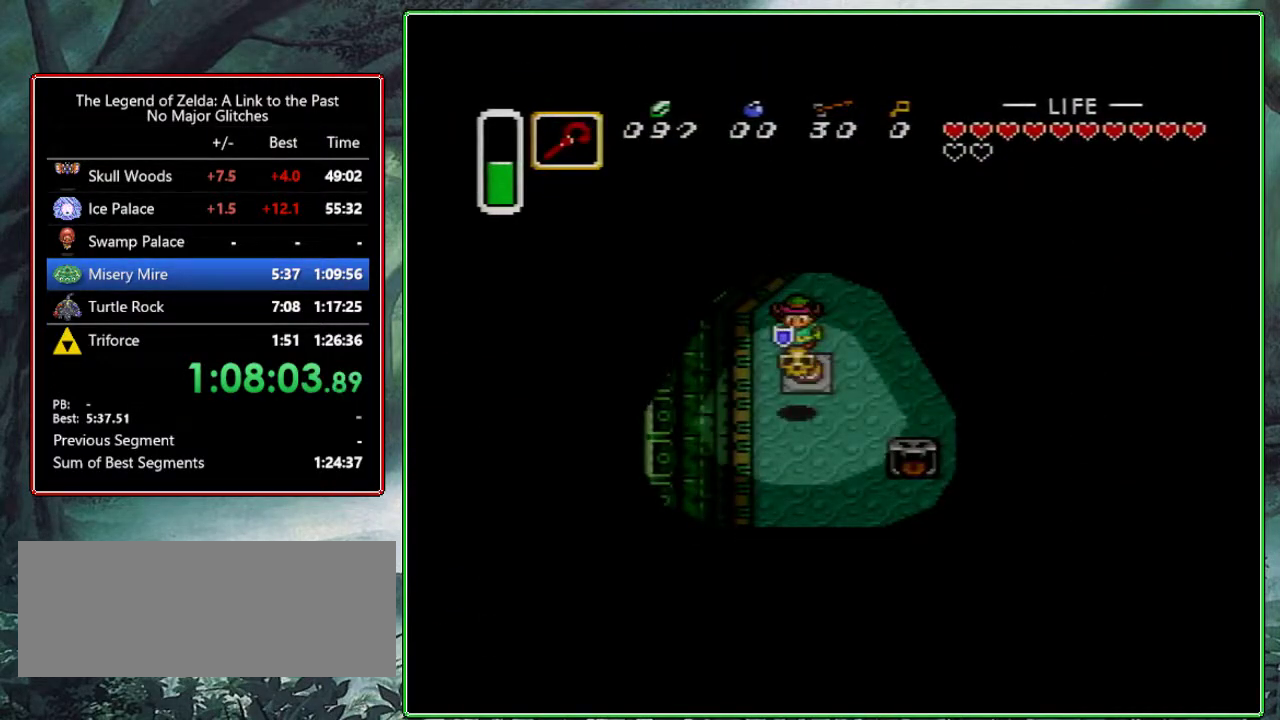
{"buttons": ["DPAD_RIGHT"], "events": [[50, "A", "up"], [100, "Y", "down"], [250, "Y", "up"], [467, "DPAD_RIGHT", "down"]]}
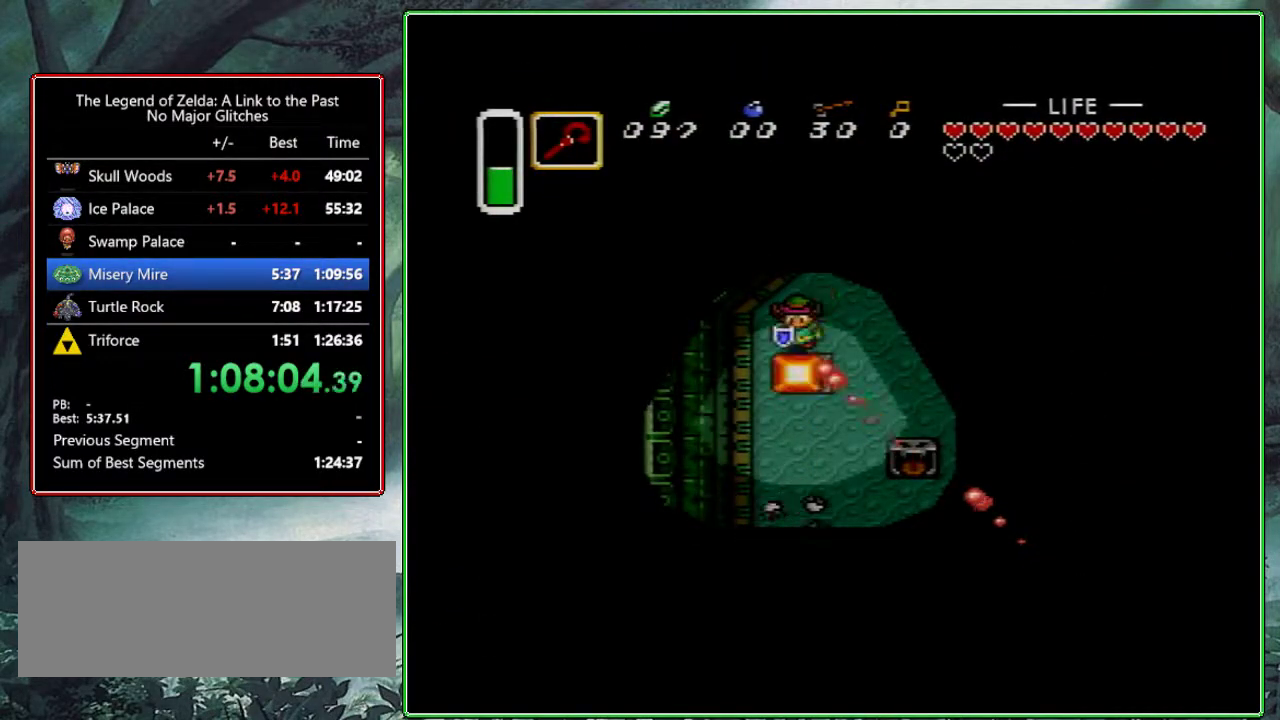
{"buttons": ["A", "DPAD_DOWN"], "events": [[333, "A", "down"], [333, "DPAD_RIGHT", "up"], [450, "DPAD_DOWN", "down"]]}
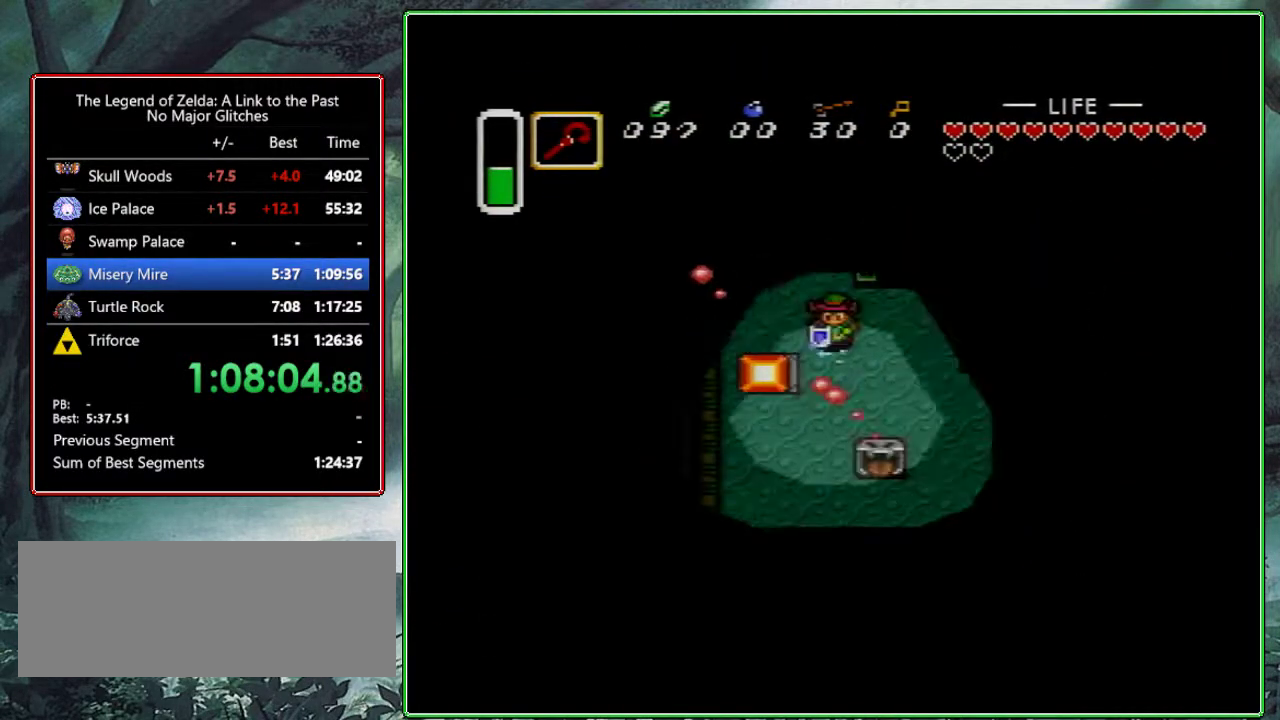
{"buttons": ["A"], "events": [[33, "DPAD_DOWN", "up"]]}
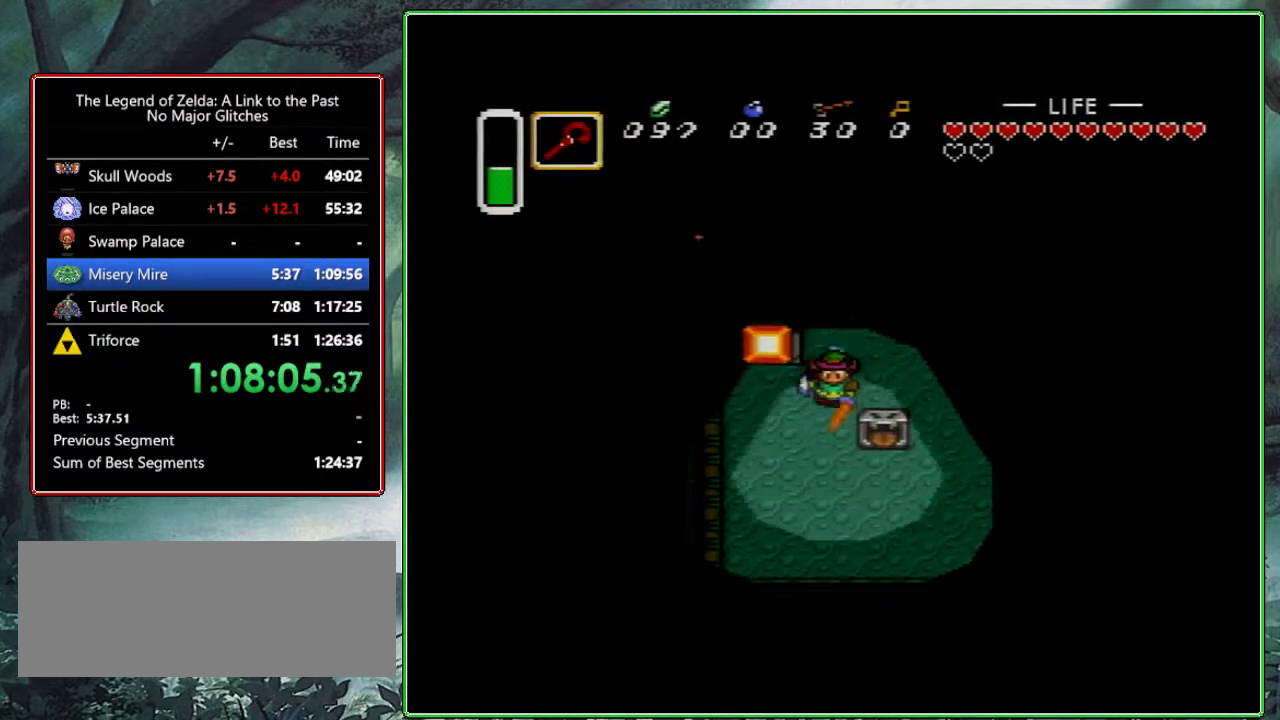
{"buttons": [], "events": [[450, "A", "up"]]}
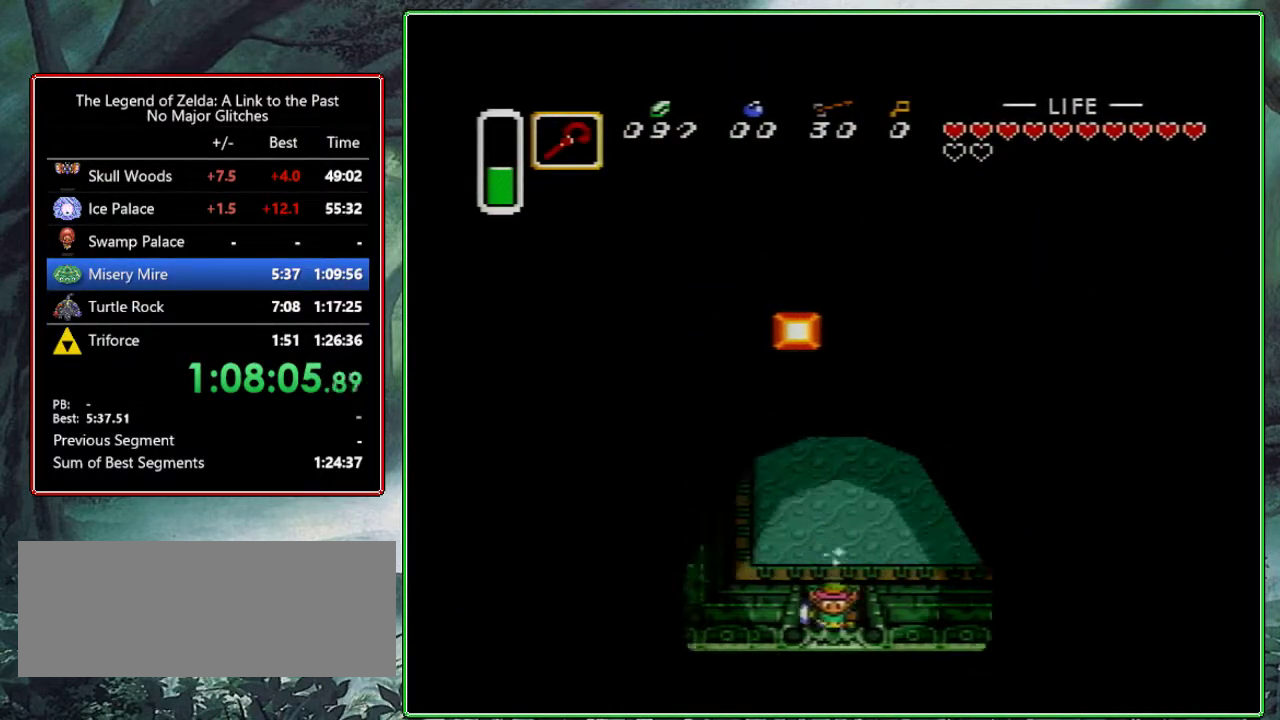
{"buttons": [], "events": []}
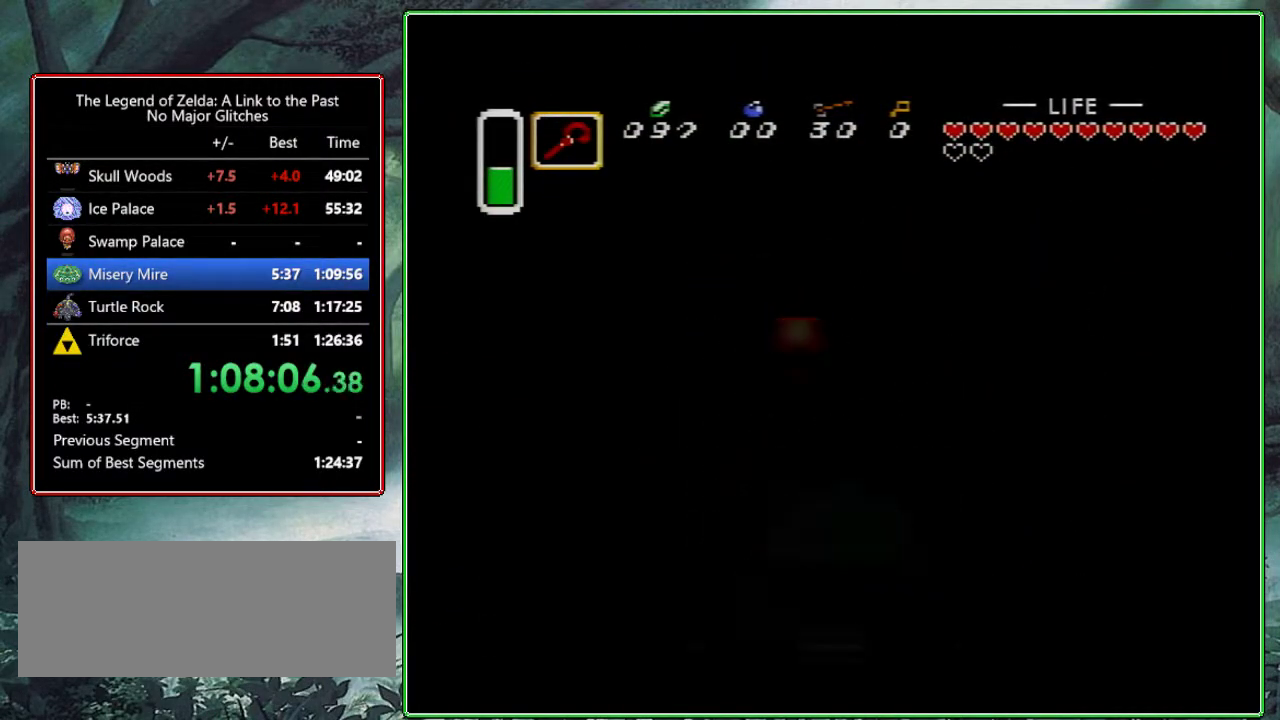
{"buttons": [], "events": []}
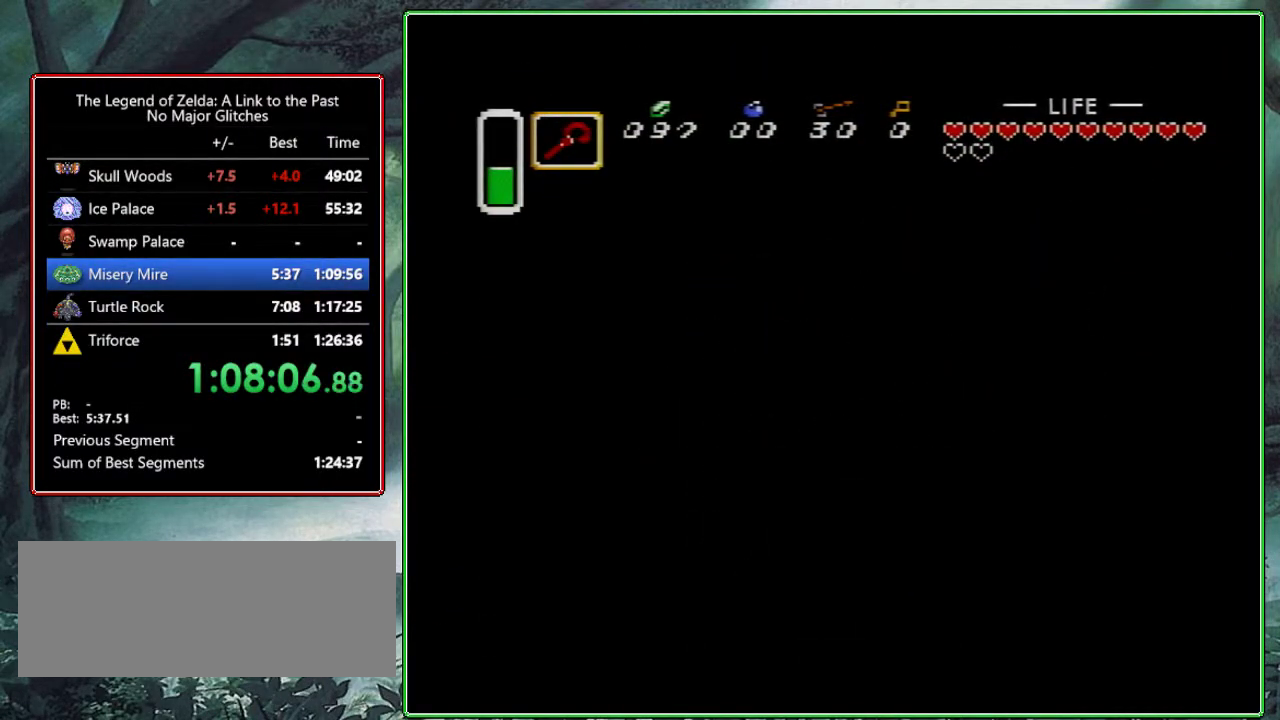
{"buttons": ["DPAD_DOWN"], "events": [[150, "DPAD_DOWN", "down"]]}
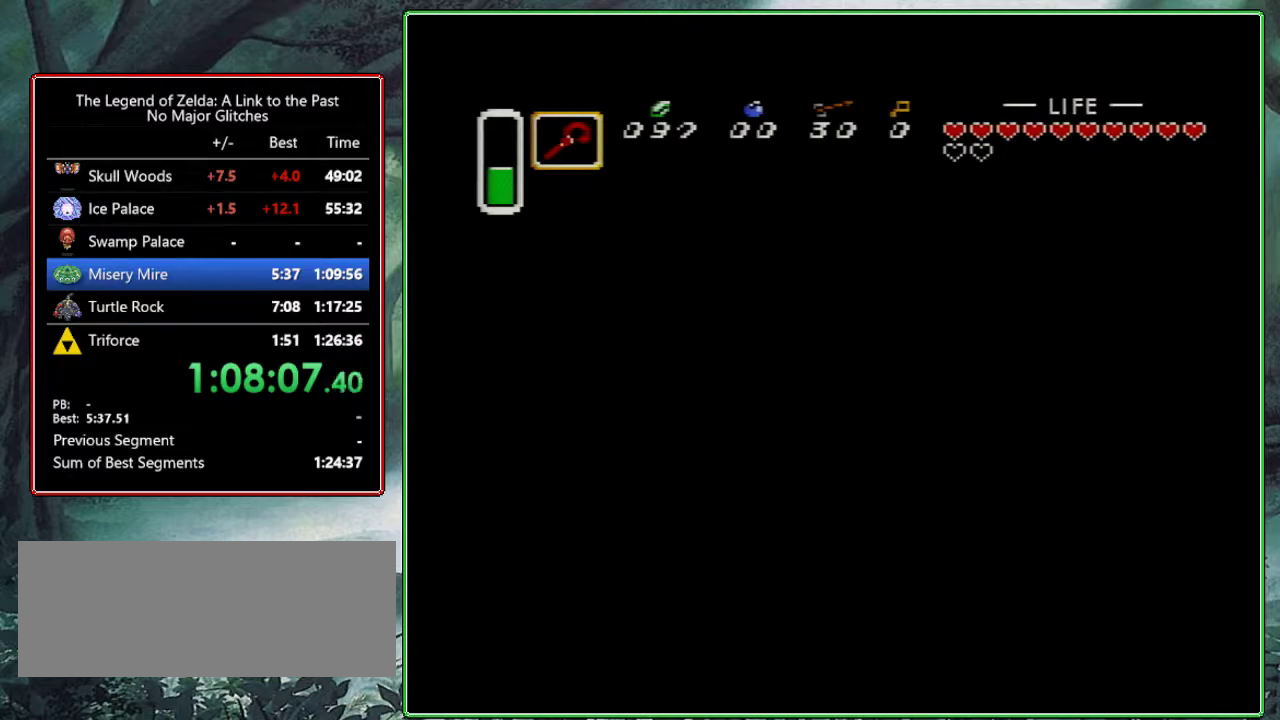
{"buttons": ["DPAD_DOWN", "DPAD_LEFT"], "events": [[250, "DPAD_LEFT", "down"]]}
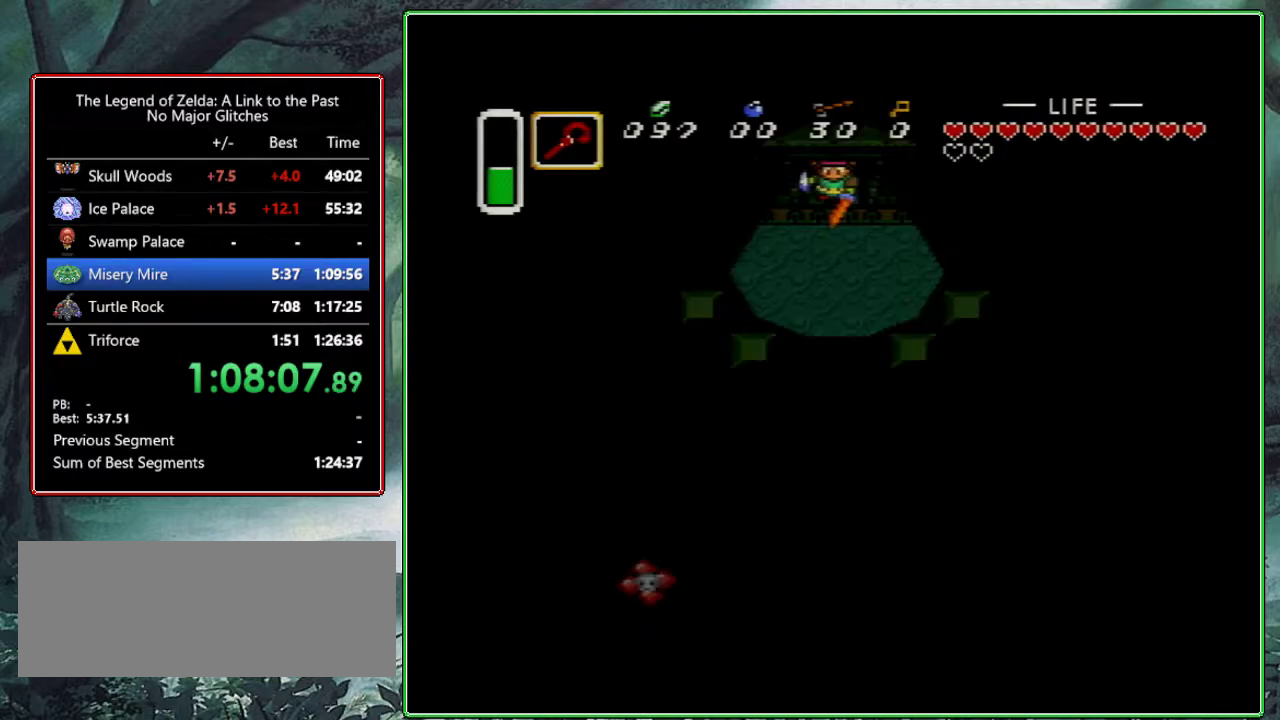
{"buttons": ["DPAD_DOWN", "DPAD_LEFT"], "events": []}
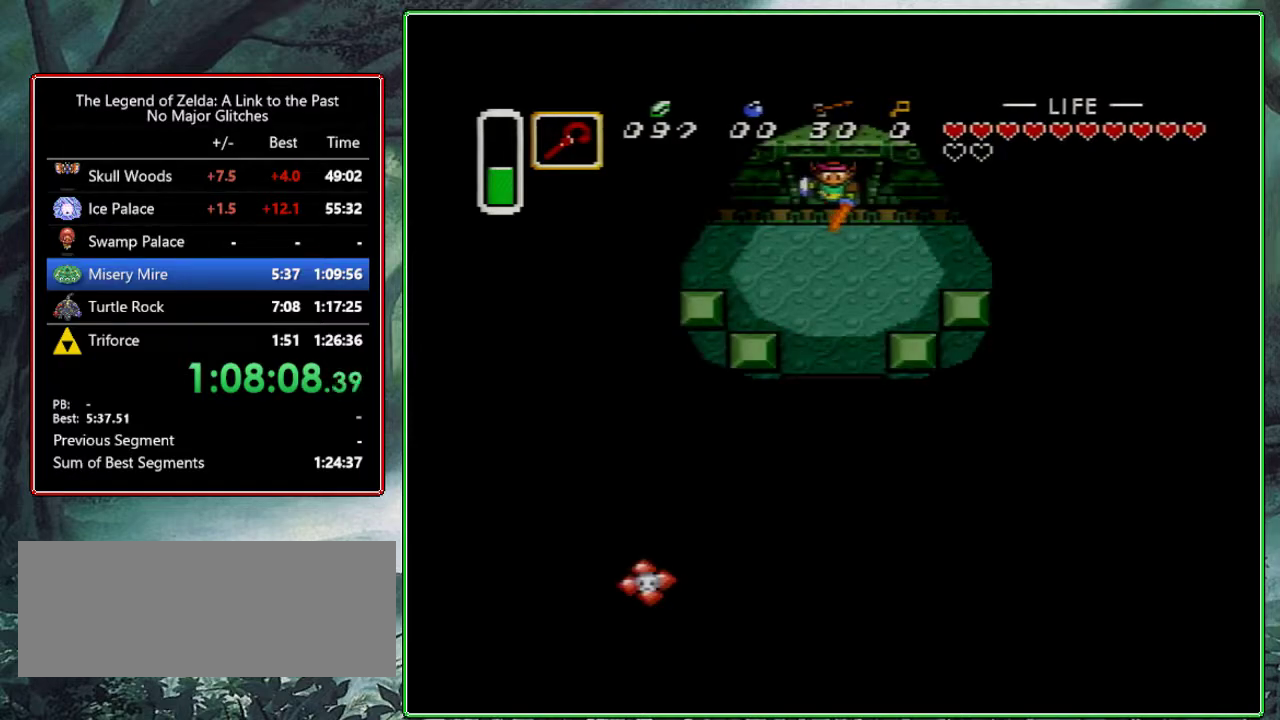
{"buttons": ["DPAD_LEFT"], "events": [[350, "DPAD_DOWN", "up"]]}
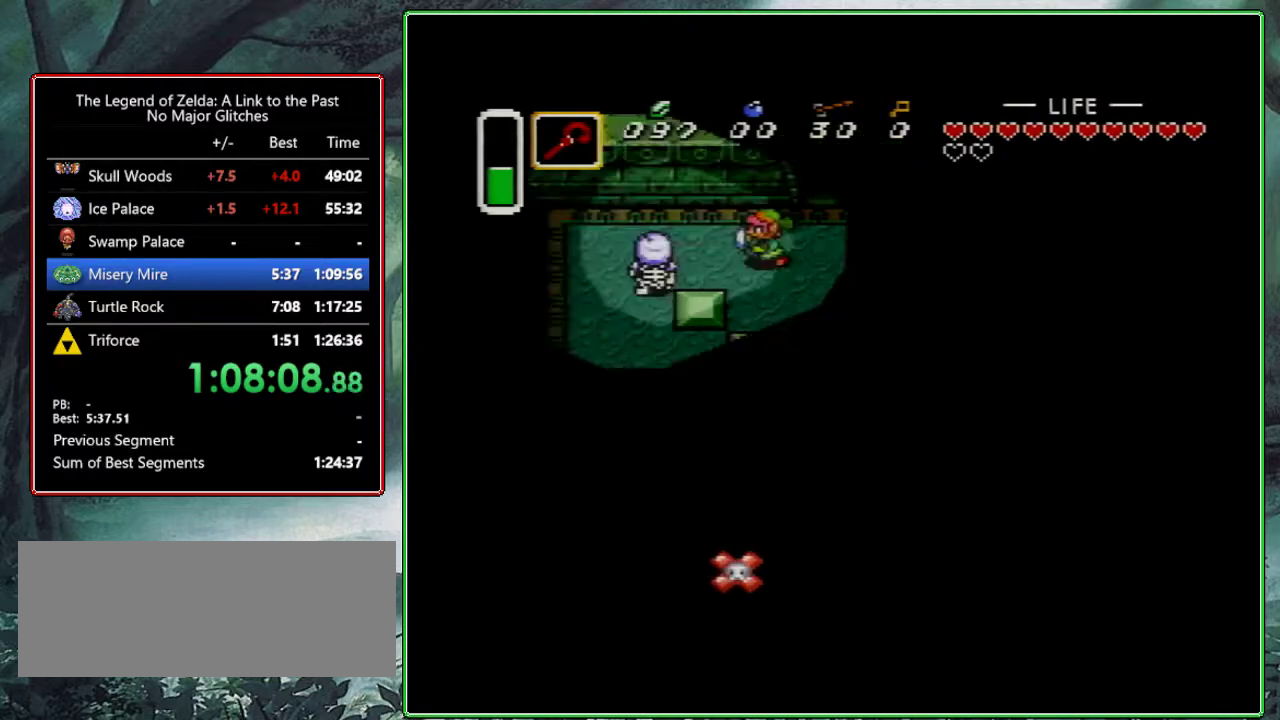
{"buttons": ["DPAD_LEFT"], "events": [[117, "B", "down"], [333, "B", "up"]]}
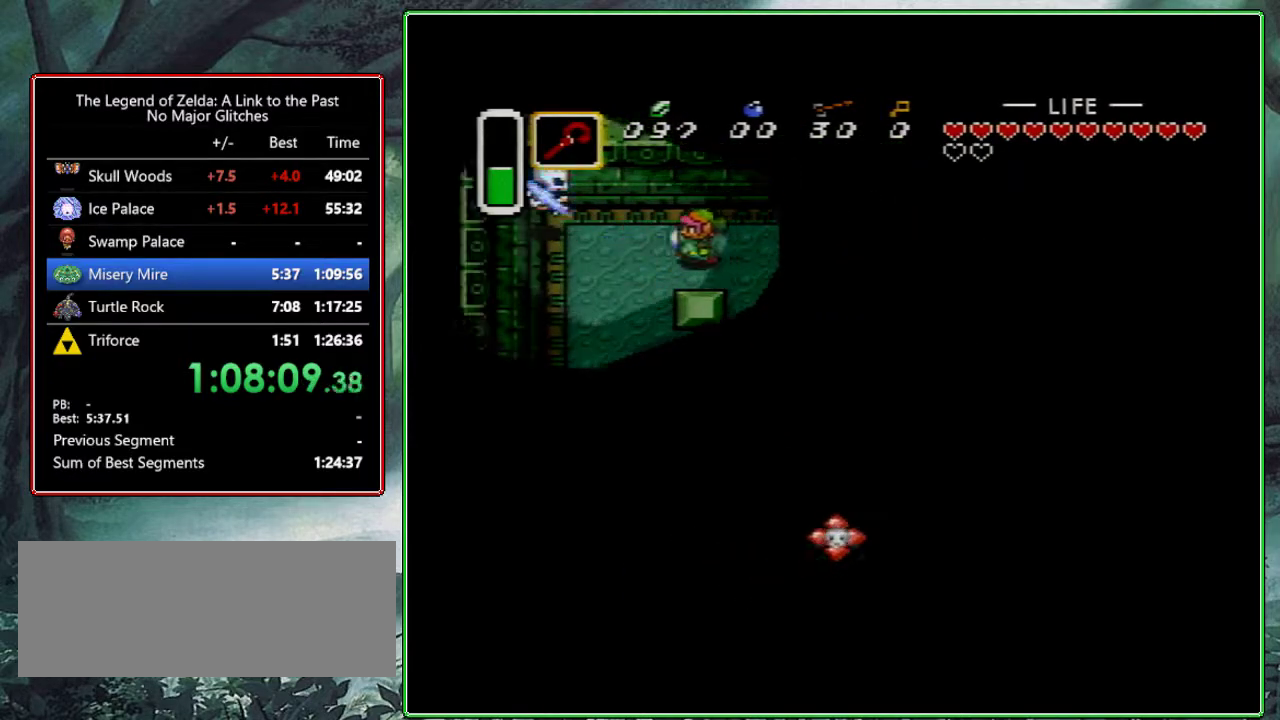
{"buttons": ["DPAD_DOWN", "DPAD_LEFT"], "events": [[17, "DPAD_DOWN", "down"]]}
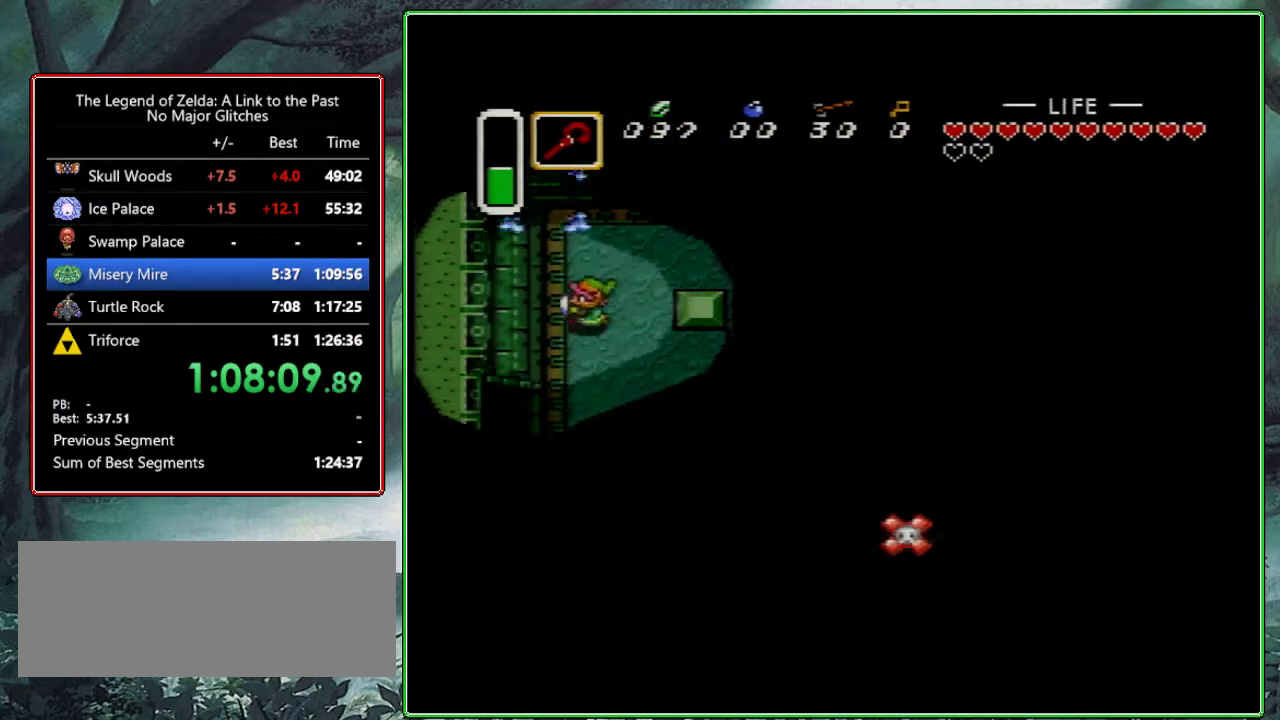
{"buttons": ["DPAD_LEFT"], "events": [[133, "DPAD_LEFT", "up"], [417, "DPAD_LEFT", "down"], [433, "DPAD_DOWN", "up"]]}
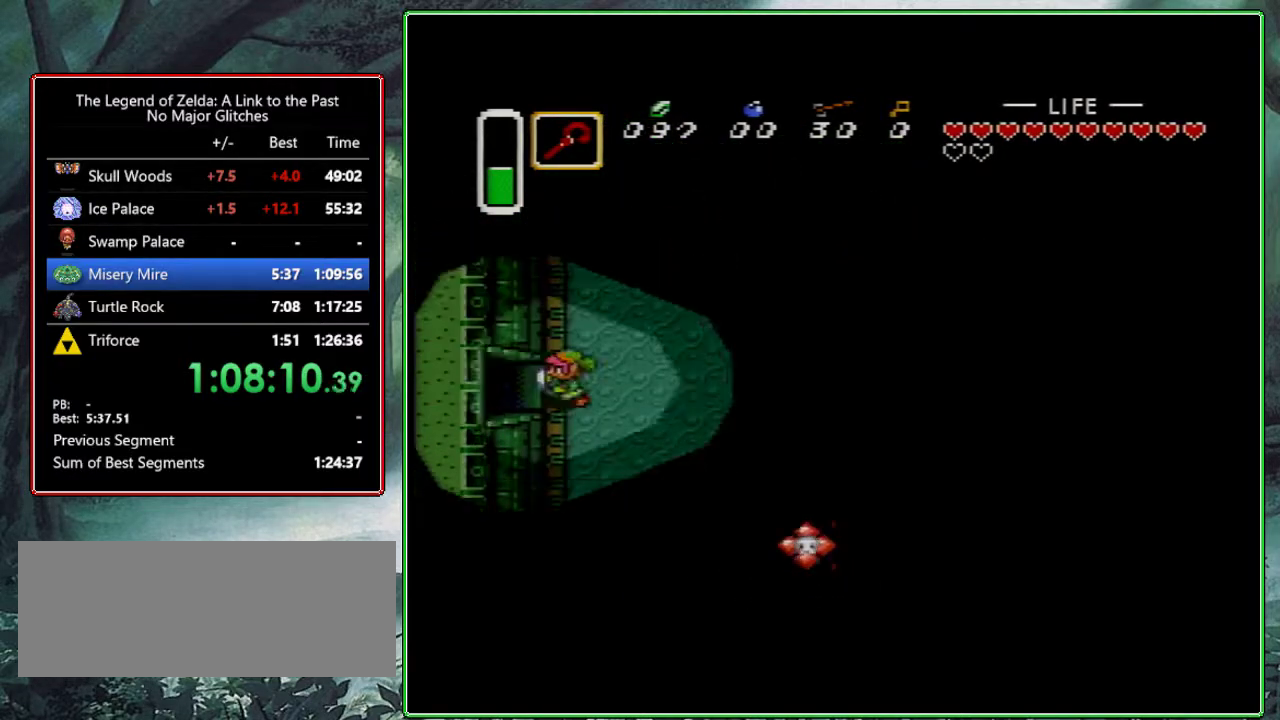
{"buttons": ["DPAD_LEFT"], "events": []}
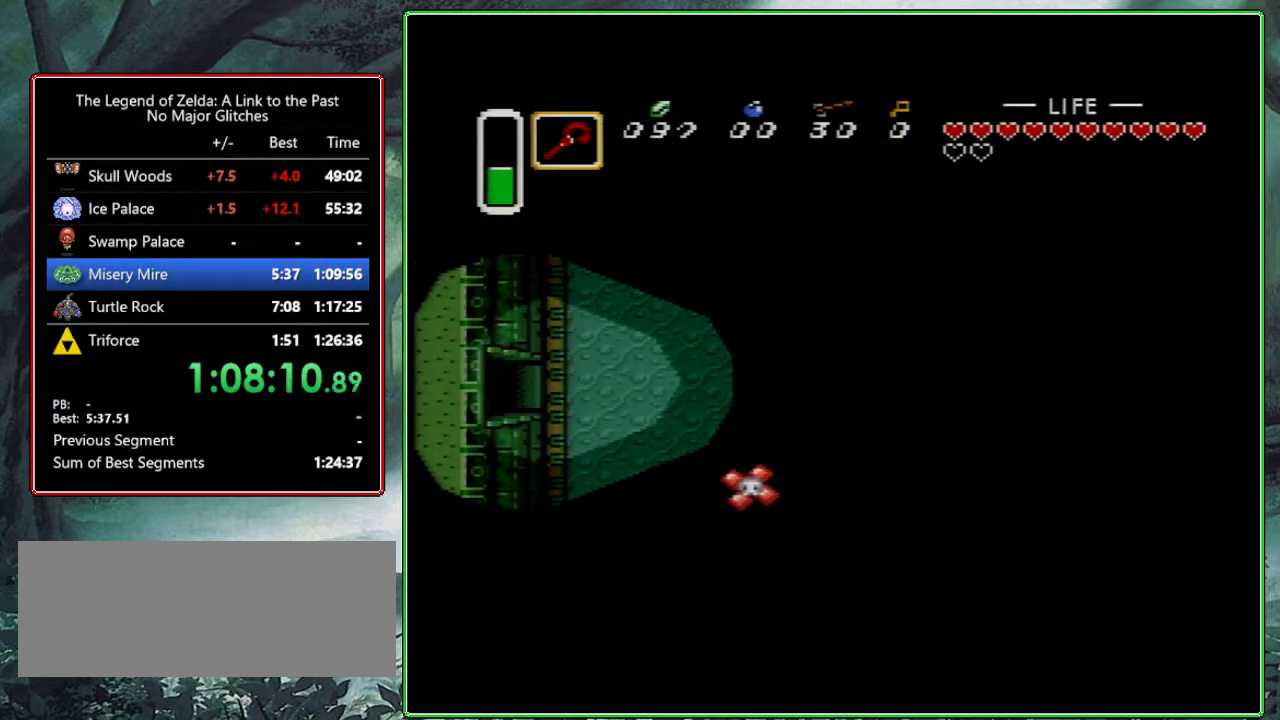
{"buttons": ["DPAD_LEFT"], "events": [[17, "DPAD_LEFT", "up"], [100, "DPAD_LEFT", "down"], [267, "DPAD_LEFT", "up"], [467, "DPAD_LEFT", "down"]]}
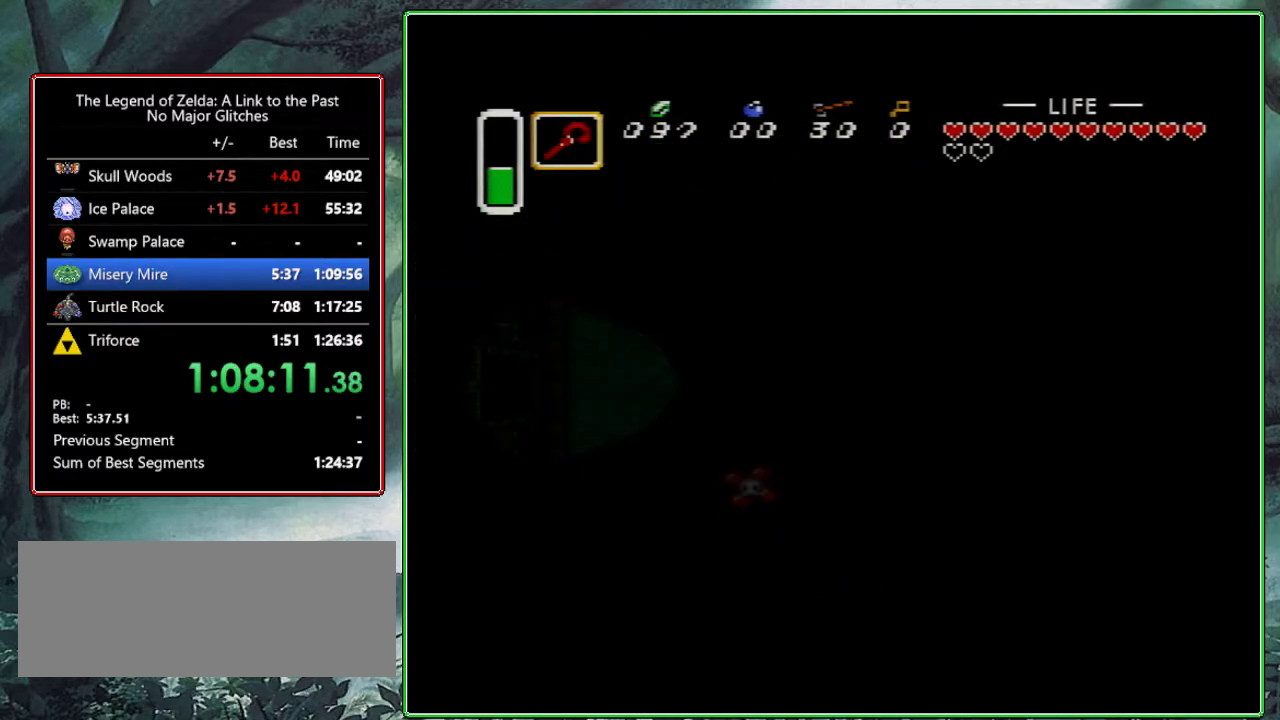
{"buttons": ["DPAD_UP", "DPAD_LEFT"], "events": [[50, "DPAD_UP", "down"]]}
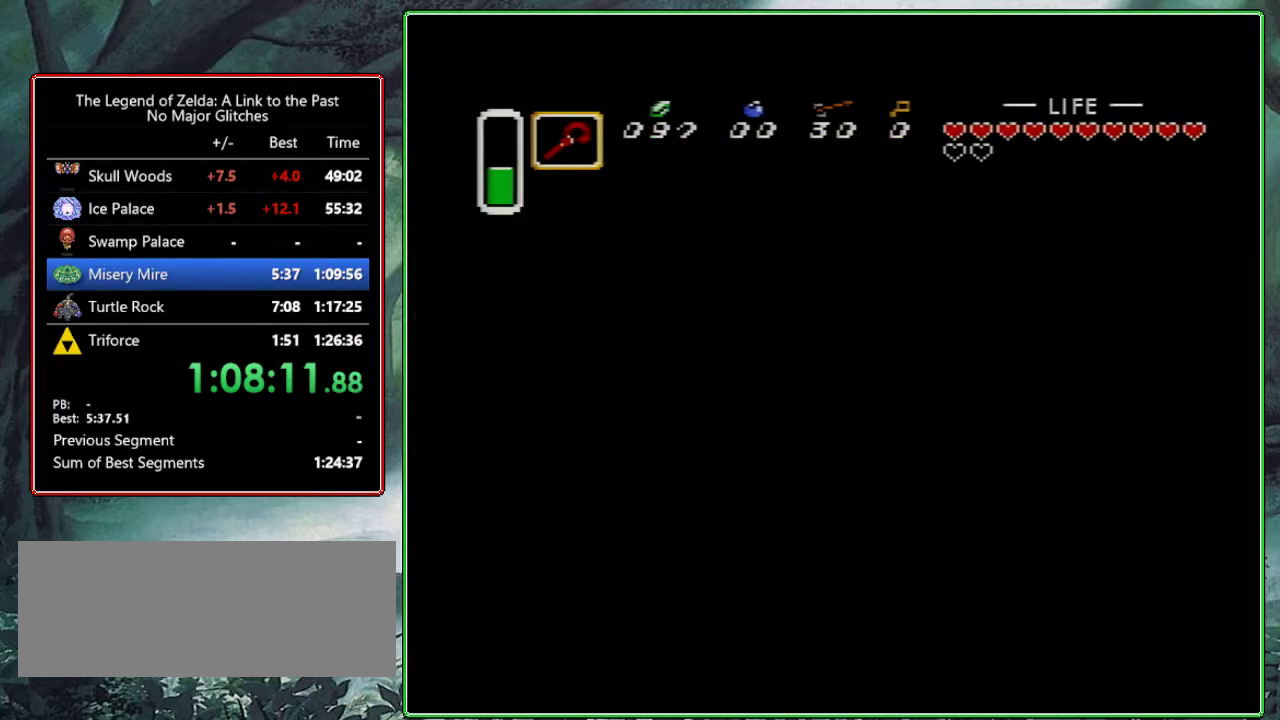
{"buttons": ["DPAD_UP", "DPAD_LEFT"], "events": []}
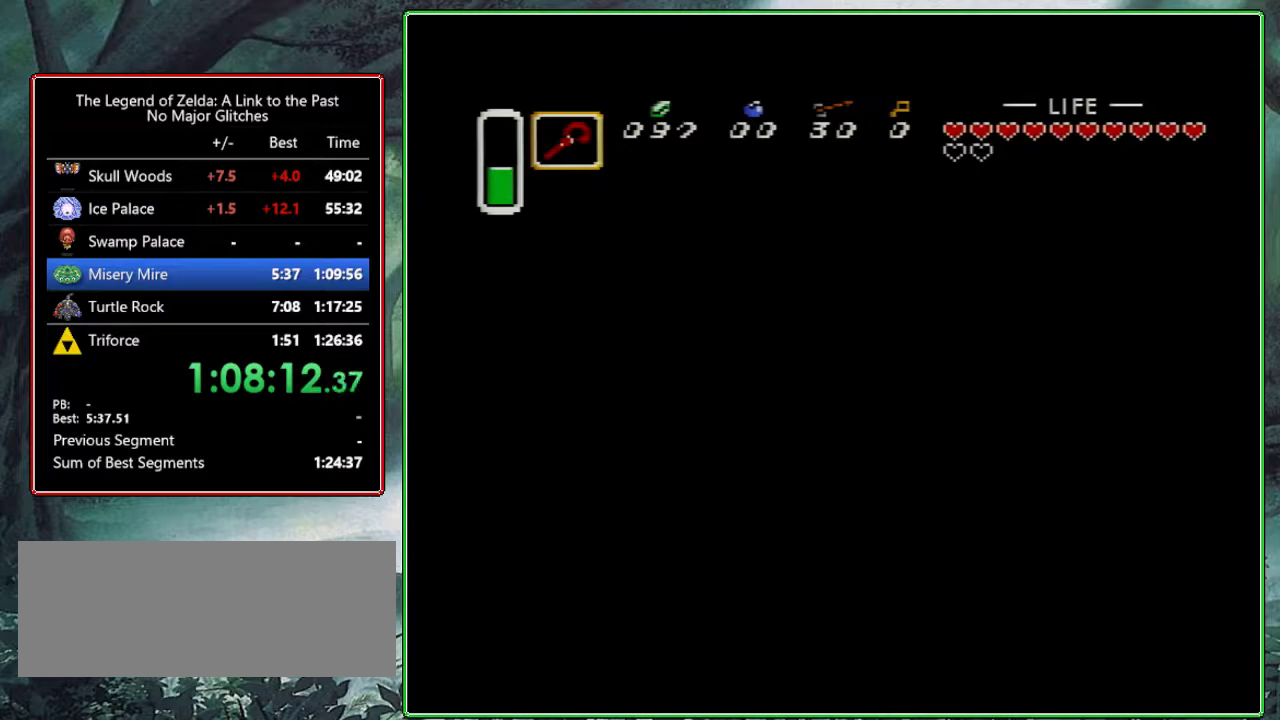
{"buttons": ["DPAD_UP", "DPAD_LEFT"], "events": []}
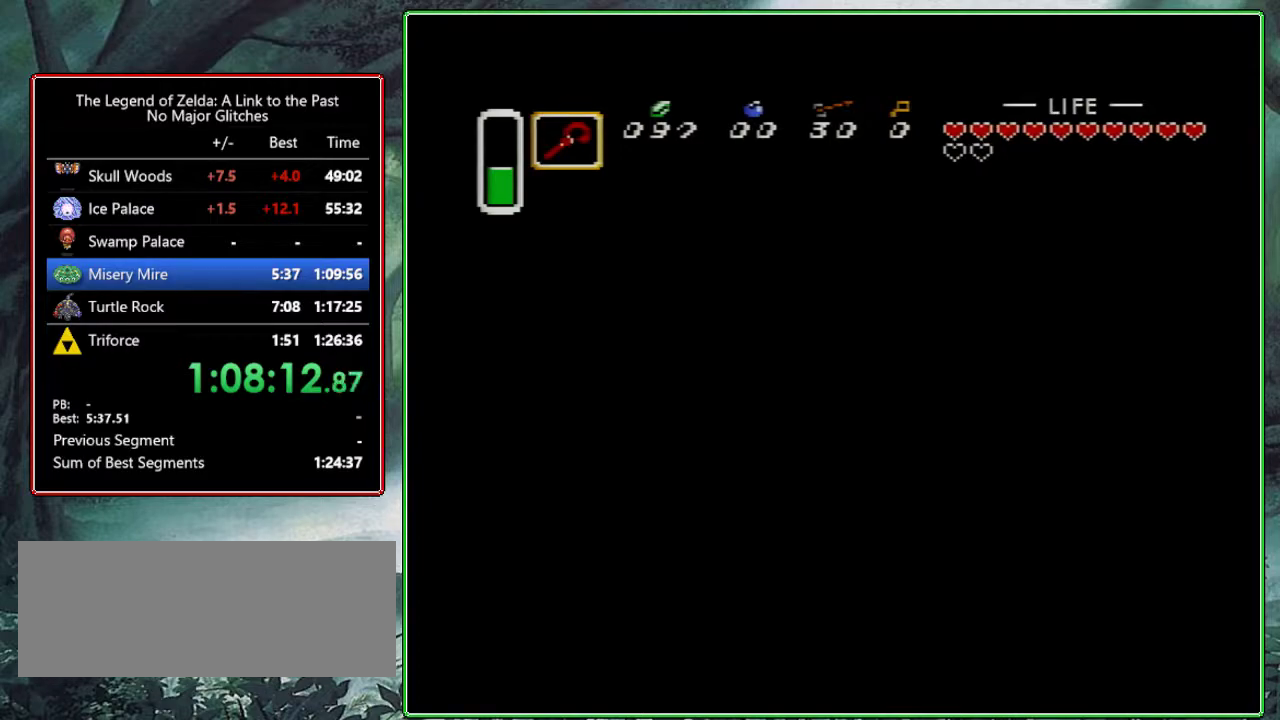
{"buttons": ["DPAD_UP", "DPAD_LEFT"], "events": []}
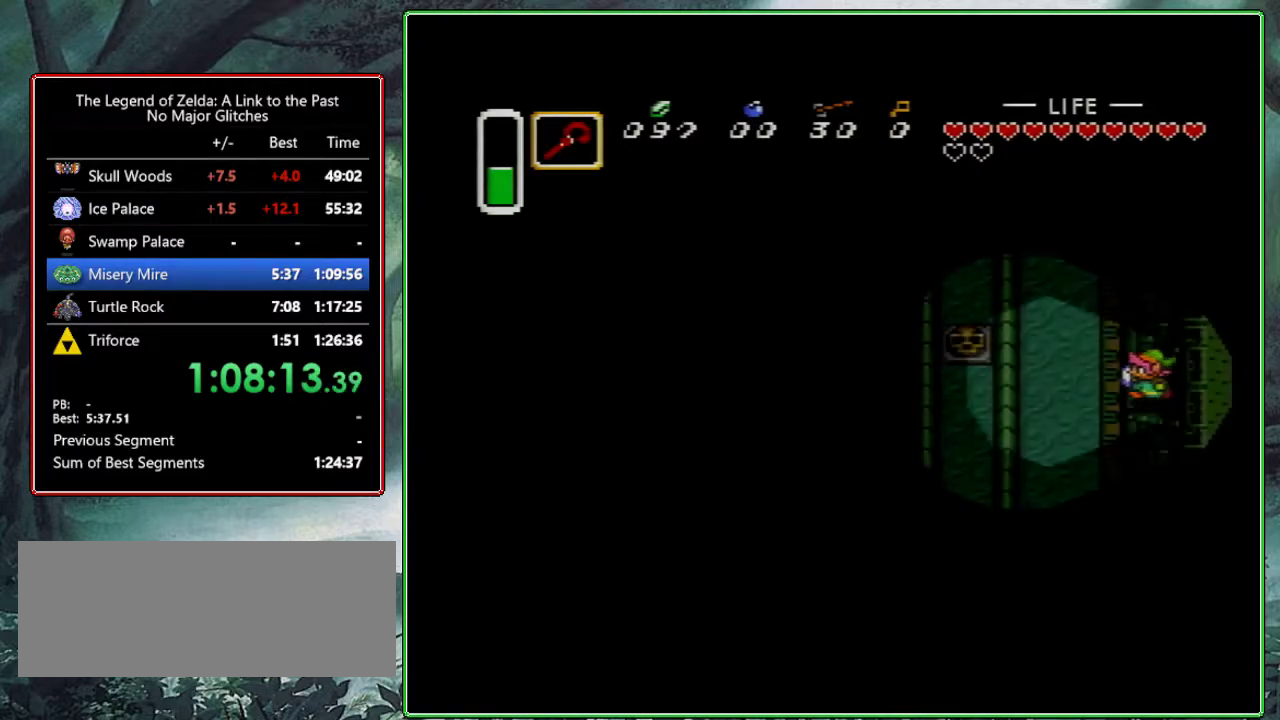
{"buttons": ["DPAD_UP", "DPAD_LEFT"], "events": []}
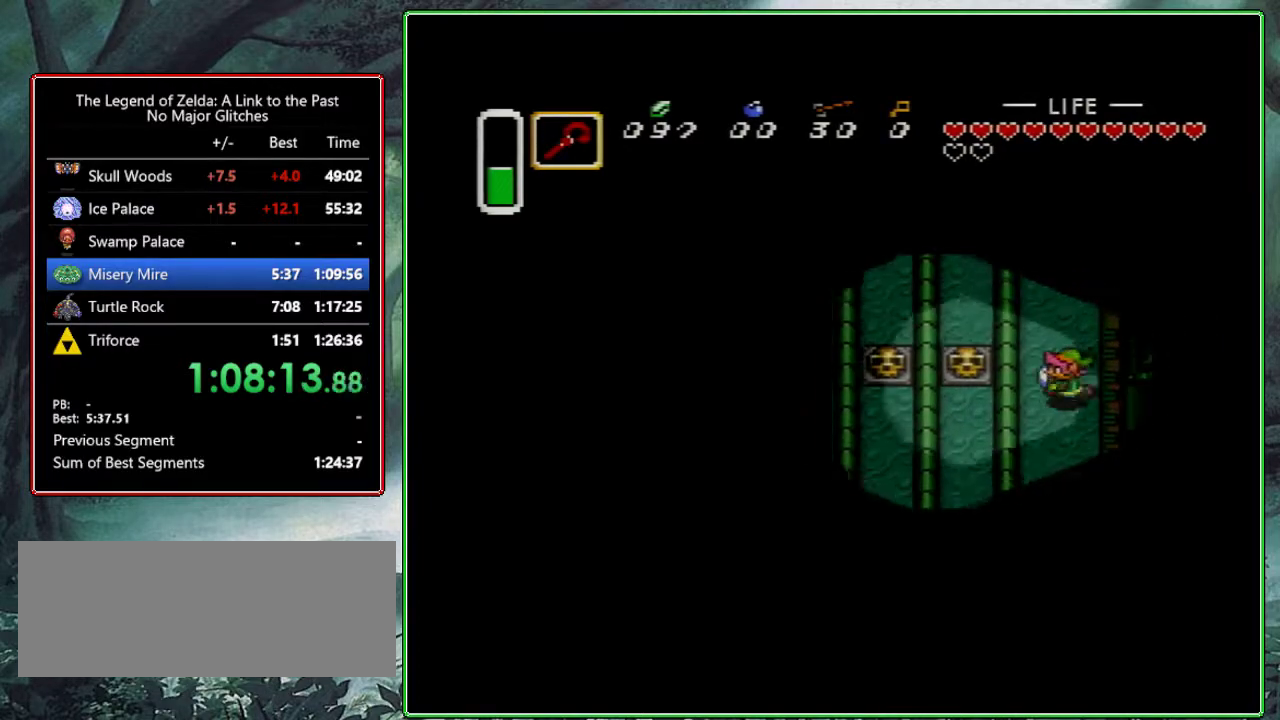
{"buttons": ["DPAD_UP"], "events": [[200, "DPAD_LEFT", "up"]]}
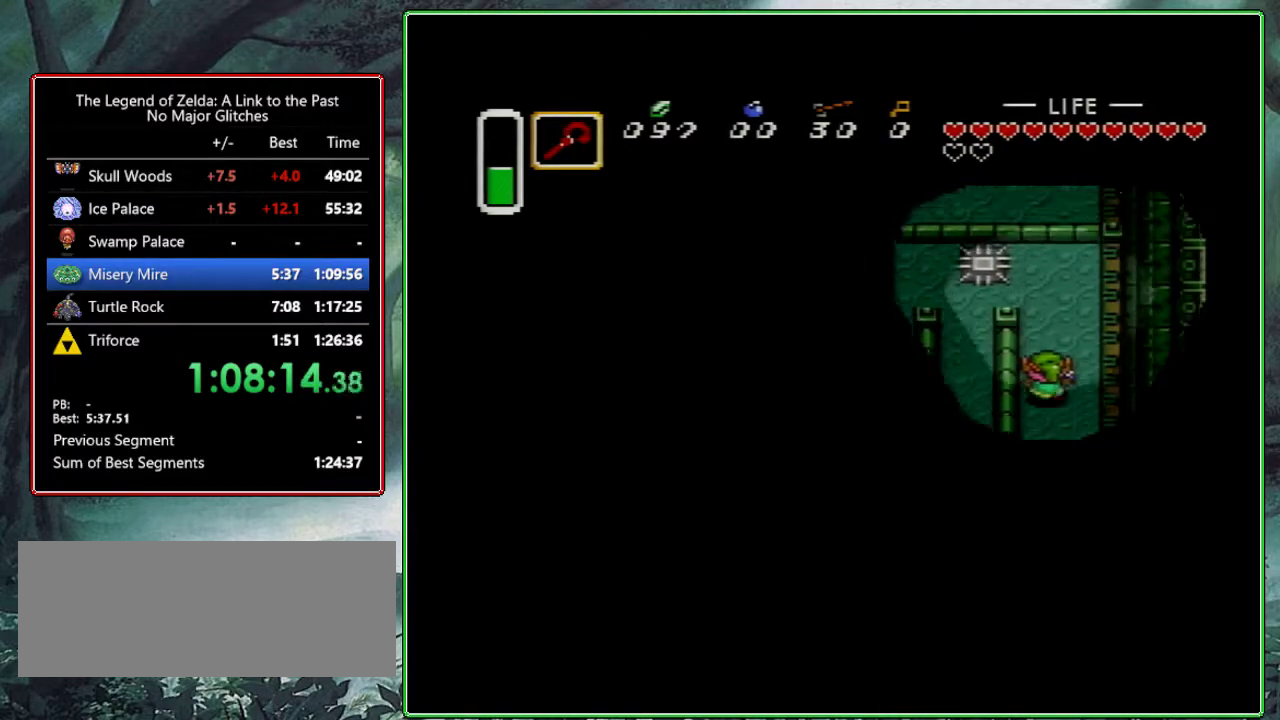
{"buttons": ["DPAD_LEFT"], "events": [[317, "DPAD_LEFT", "down"], [400, "DPAD_UP", "up"]]}
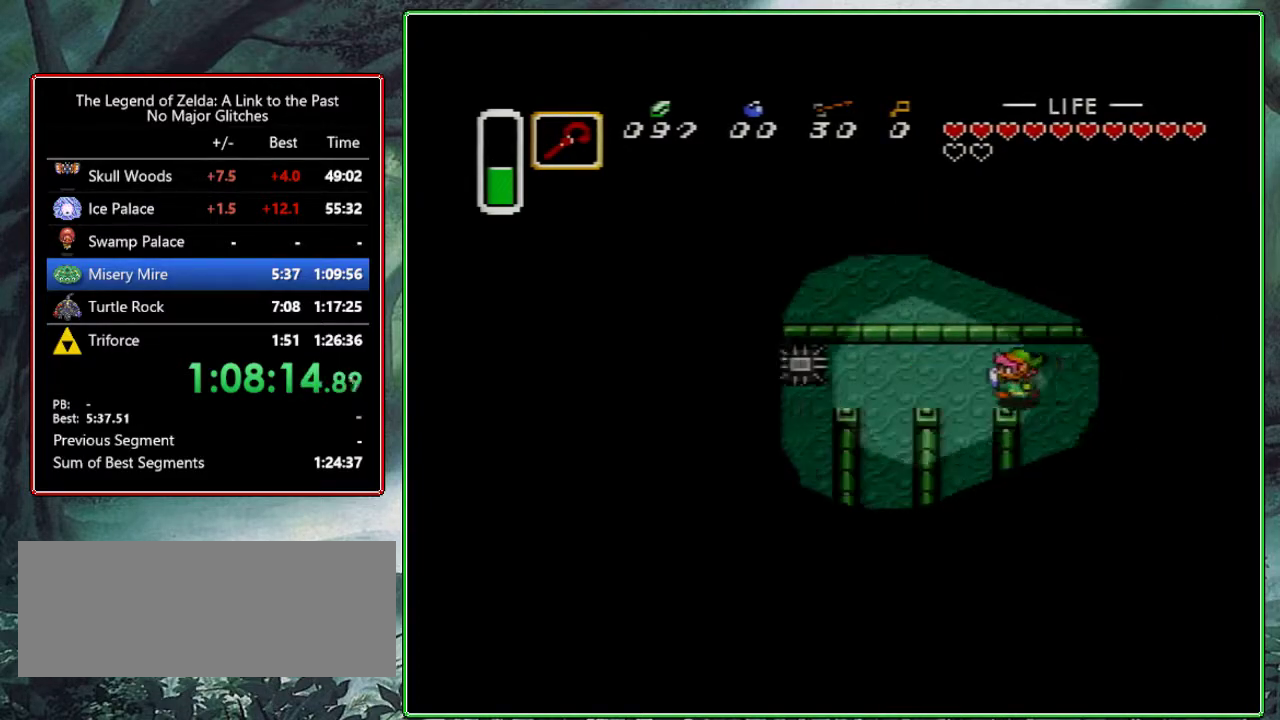
{"buttons": ["DPAD_UP"], "events": [[150, "DPAD_DOWN", "down"], [150, "DPAD_LEFT", "up"], [383, "DPAD_DOWN", "up"], [383, "DPAD_UP", "down"]]}
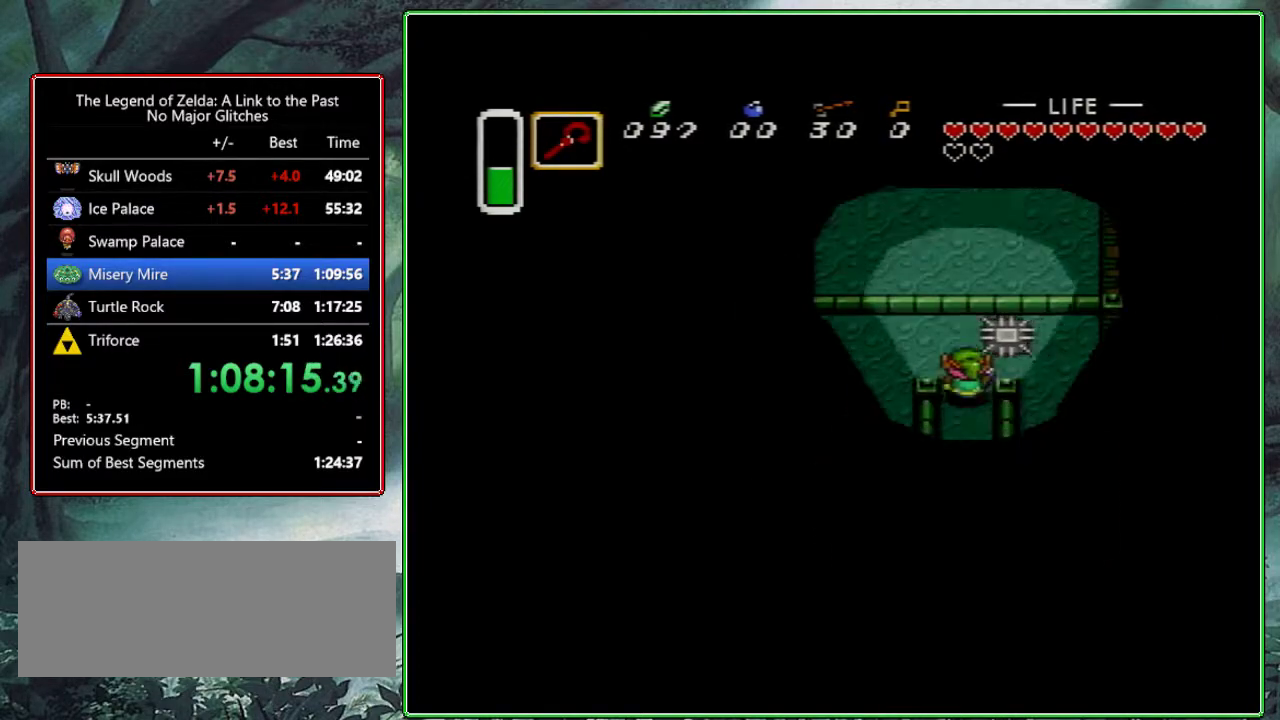
{"buttons": ["DPAD_DOWN"], "events": [[33, "DPAD_LEFT", "down"], [100, "DPAD_UP", "up"], [350, "DPAD_DOWN", "down"], [400, "DPAD_LEFT", "up"]]}